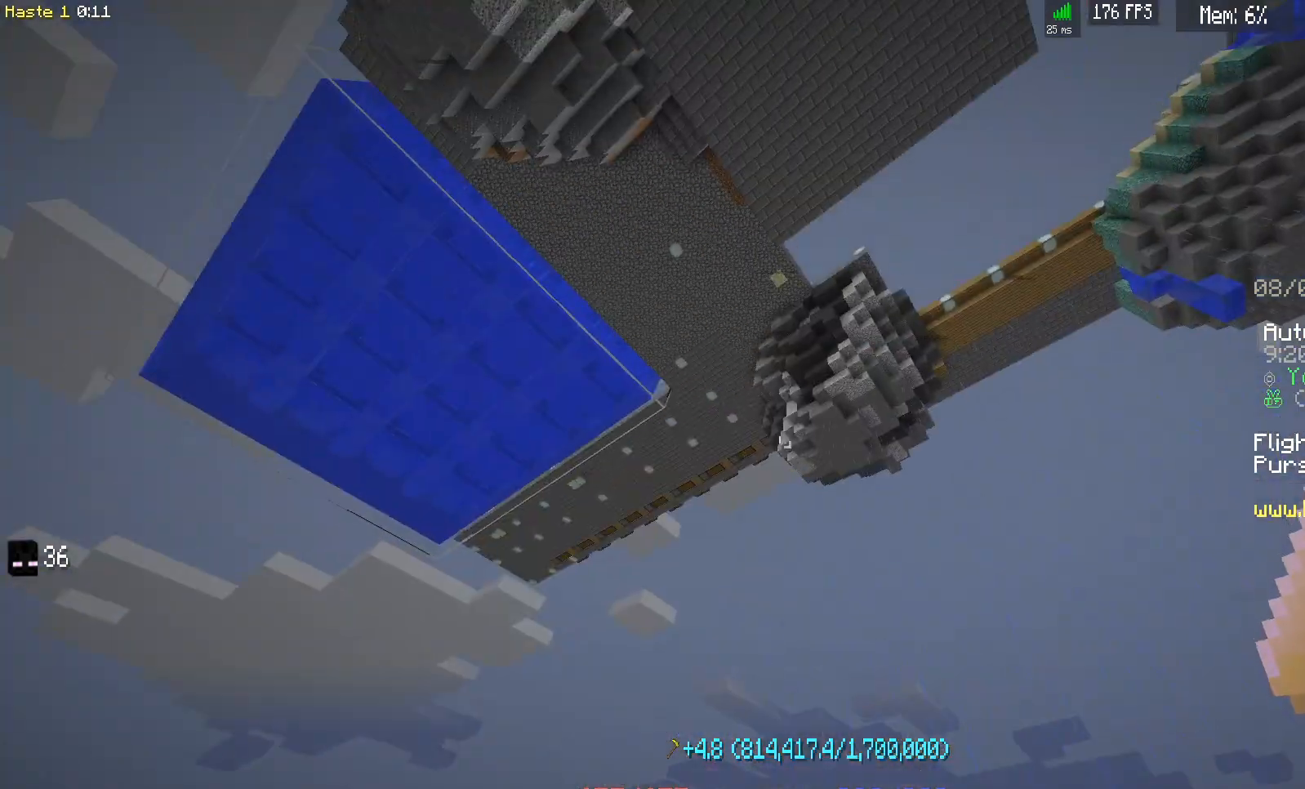
Gameplay with keyboard and mouse; each line is a JSON object with the keys and mouse buttons held at the frame after it. "events" lists presses ("down") and releases ("up") of "a", "d", "s", "space", "w", "mouse_left" and "mouse_right" between this image and that frame as [ms after this image, input, new state], when the widget could be followed in between. "mouse_left", "mouse_right" = the "left", "right" buttons of the "mouse" list. No other keys are recorded. Fast repeated clicks can show as one long hold. Mouse movement is not recorded.
{"keys": [], "mouse": [], "events": []}
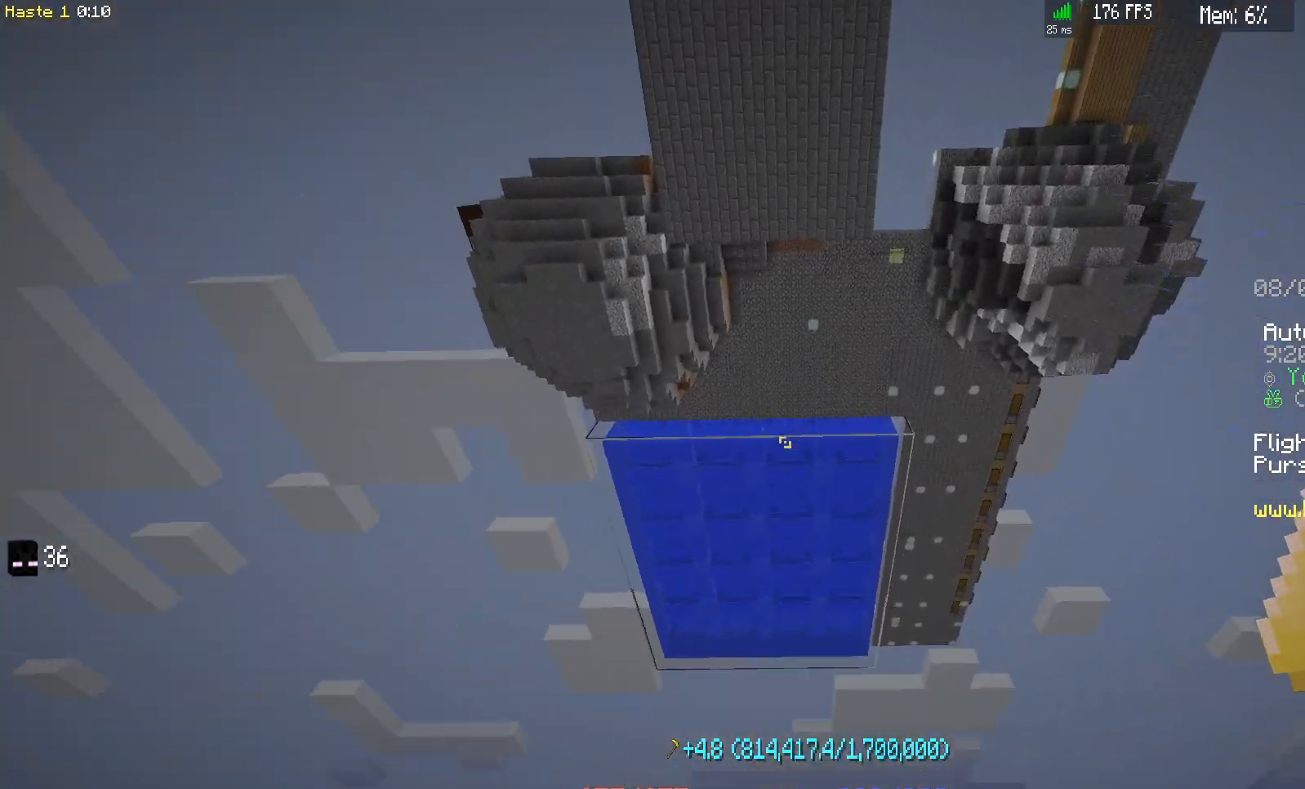
{"keys": [], "mouse": [], "events": []}
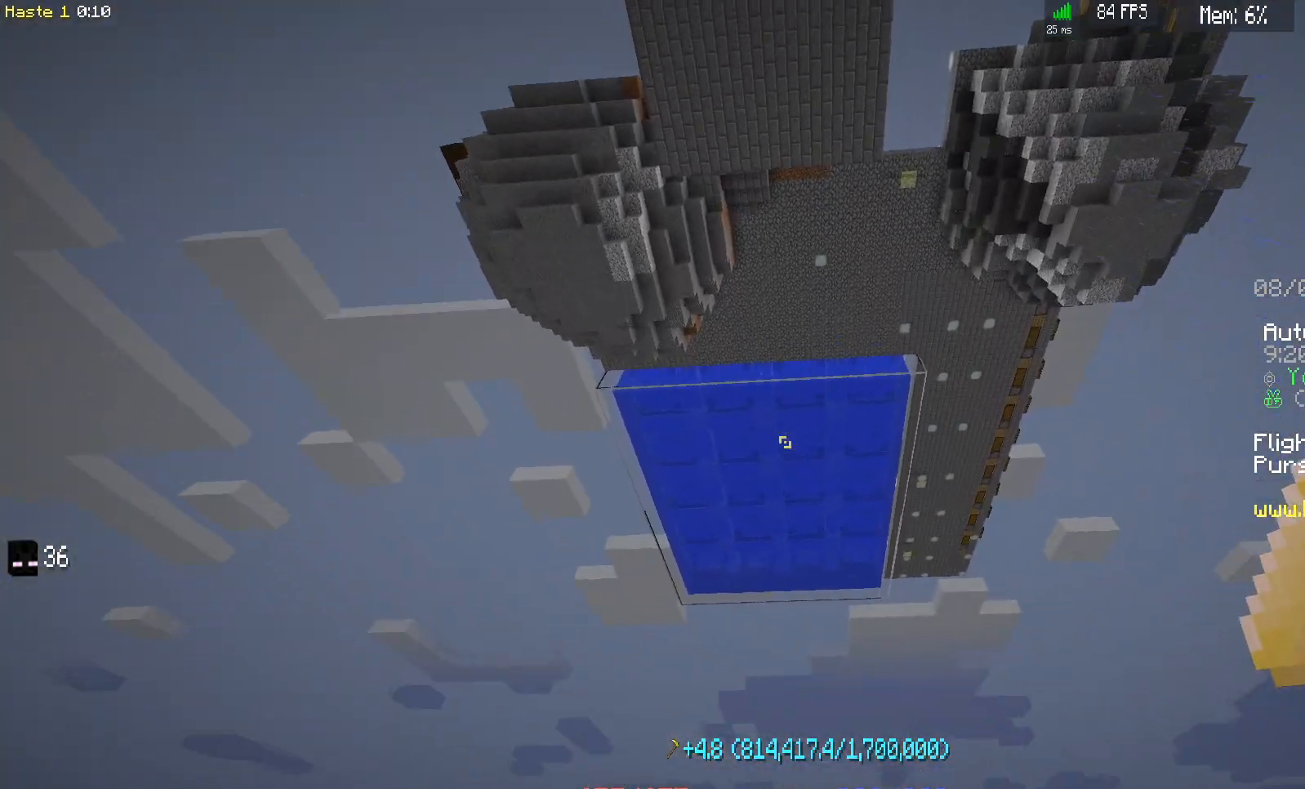
{"keys": [], "mouse": [], "events": []}
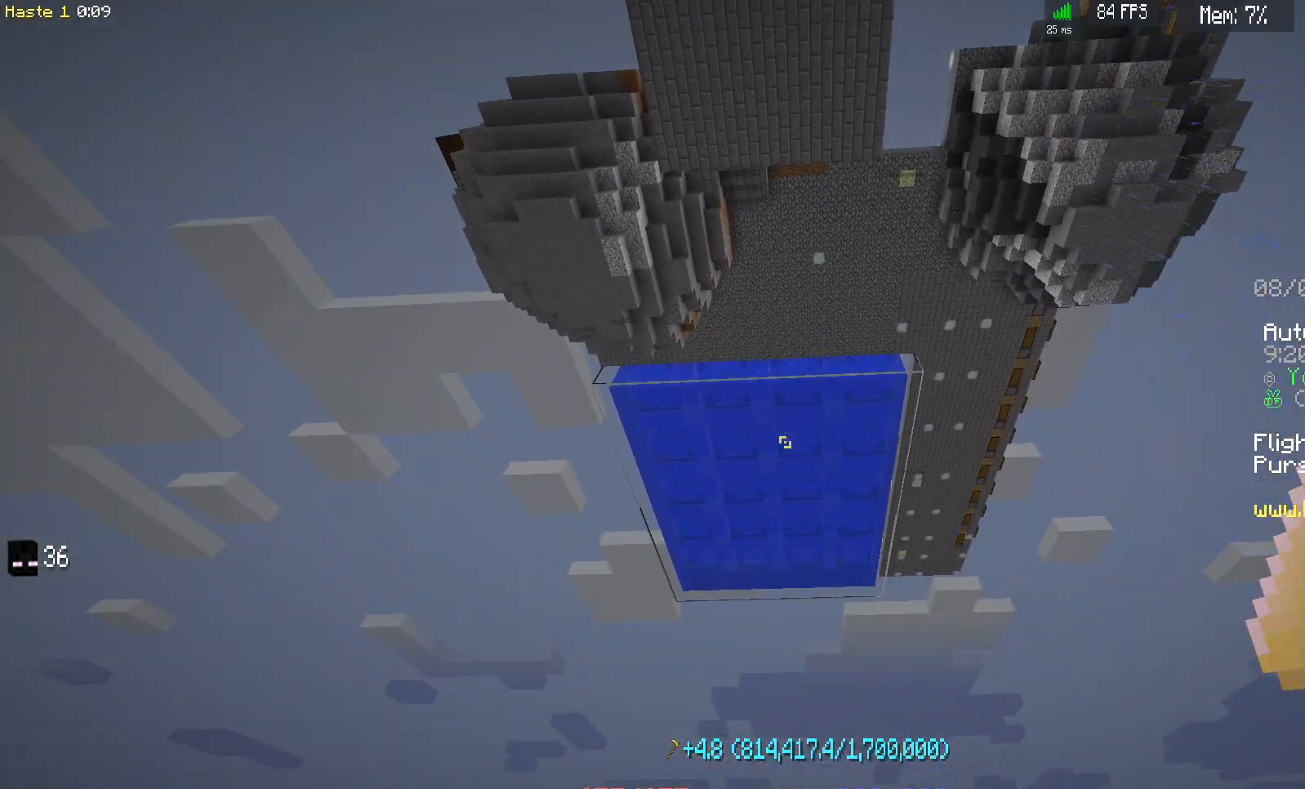
{"keys": [], "mouse": [], "events": []}
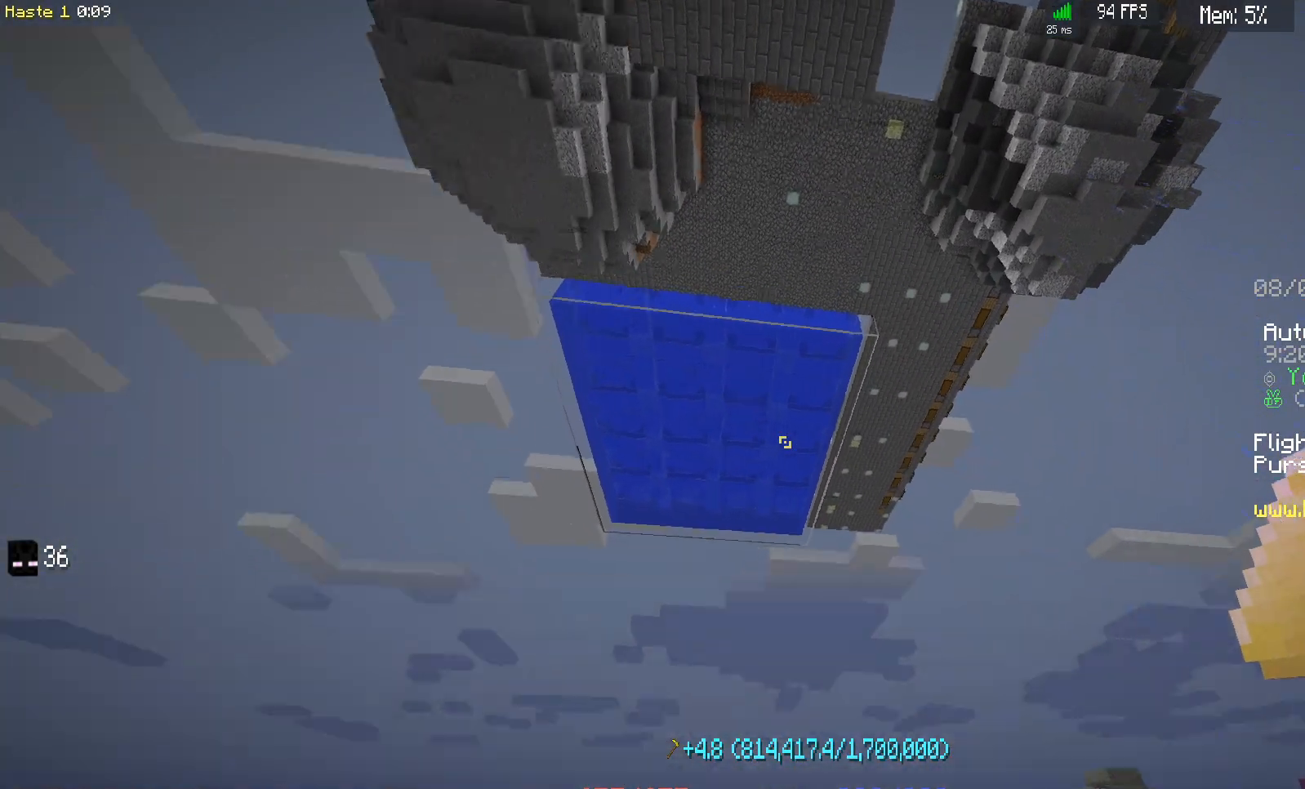
{"keys": [], "mouse": [], "events": []}
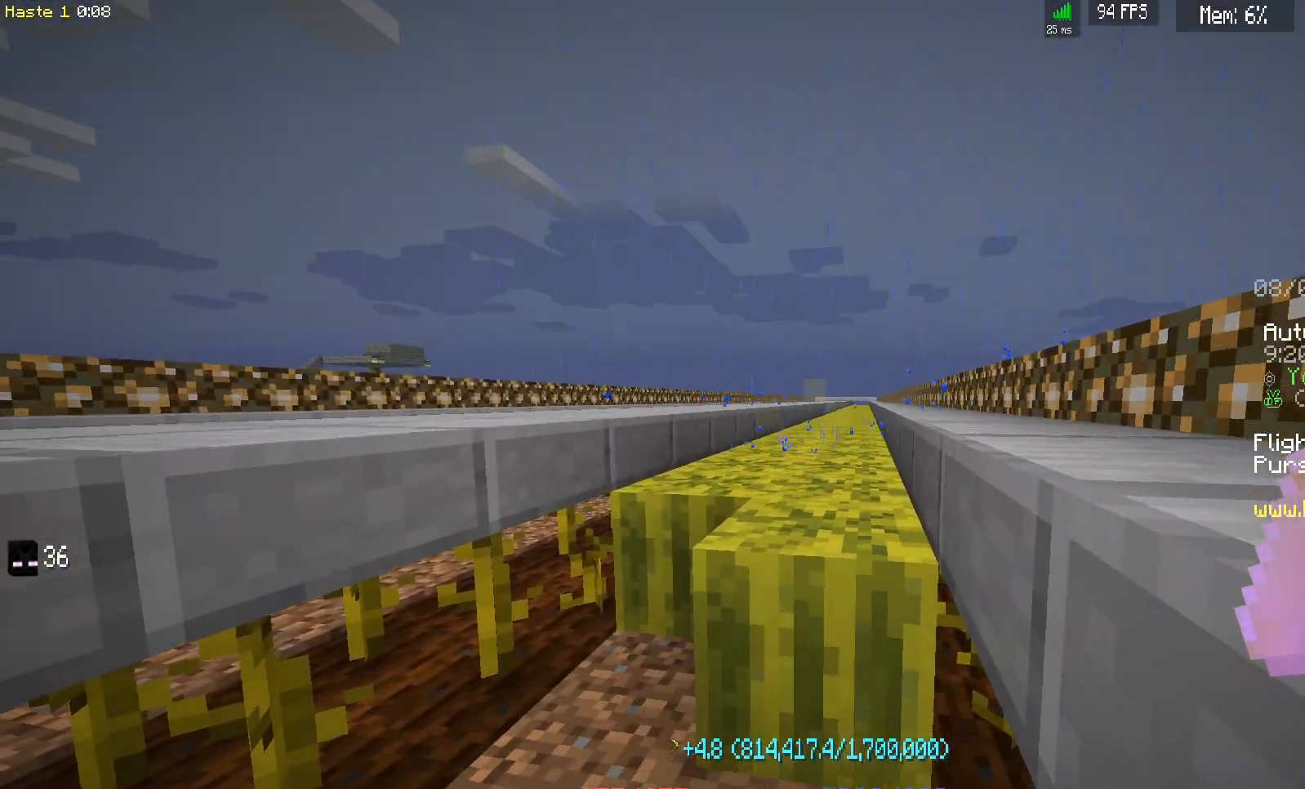
{"keys": [], "mouse": [], "events": []}
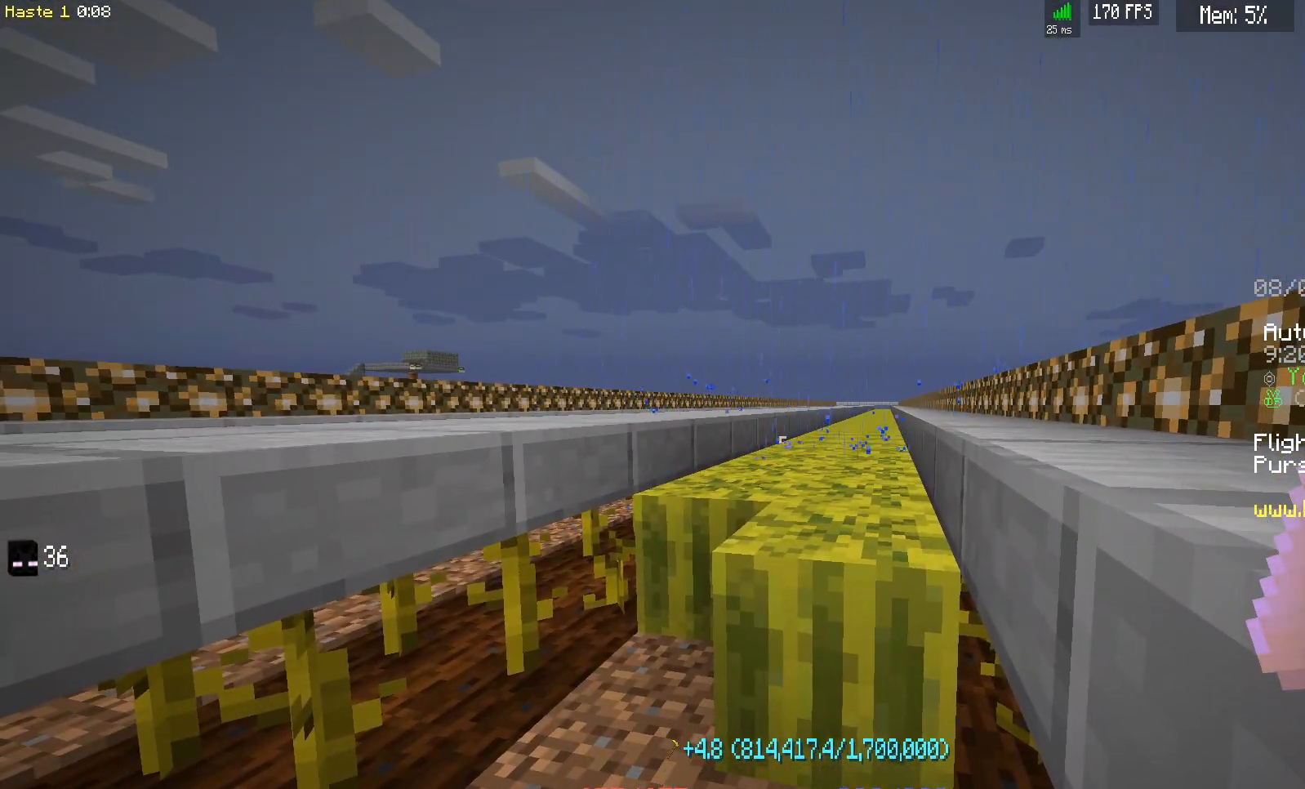
{"keys": [], "mouse": [], "events": []}
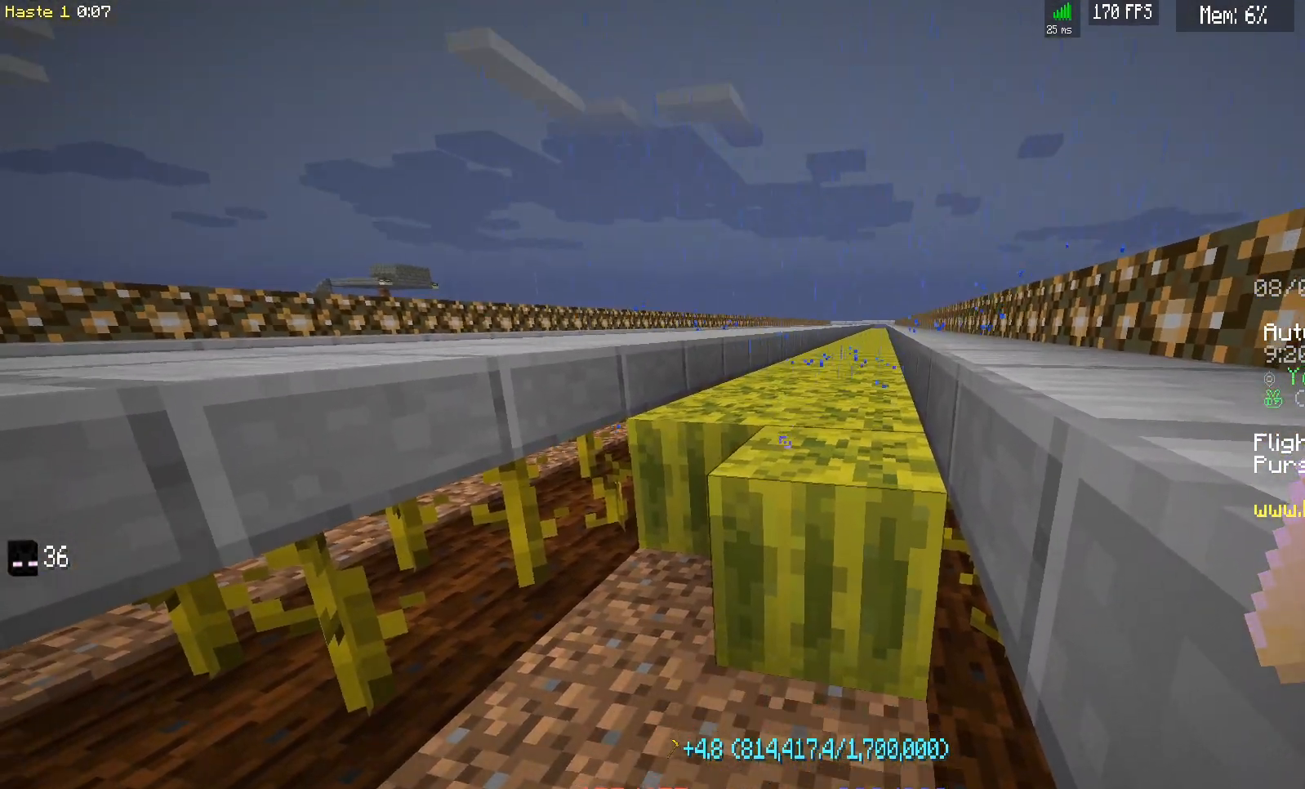
{"keys": [], "mouse": ["left"], "events": [[333, "mouse_left", "down"]]}
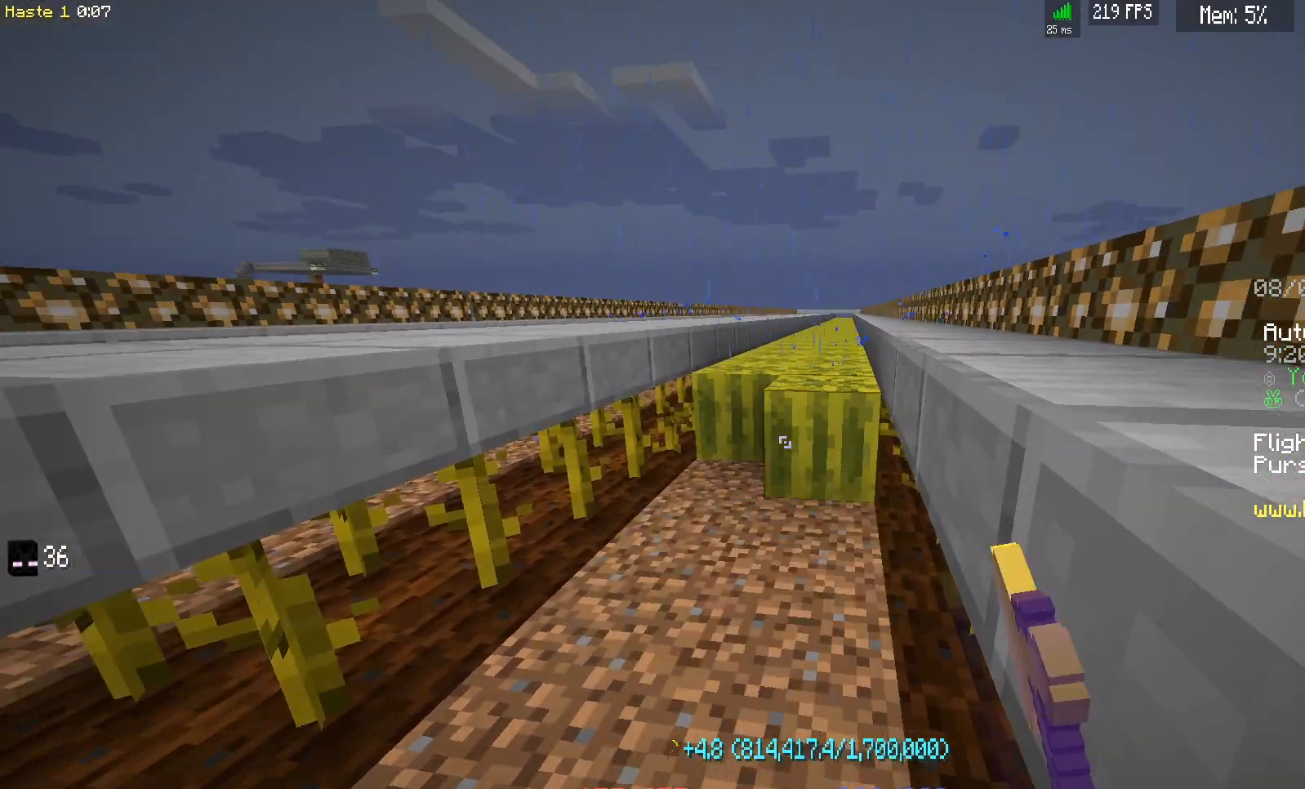
{"keys": ["d"], "mouse": [], "events": [[250, "mouse_left", "up"], [267, "d", "down"], [267, "w", "down"], [483, "w", "up"]]}
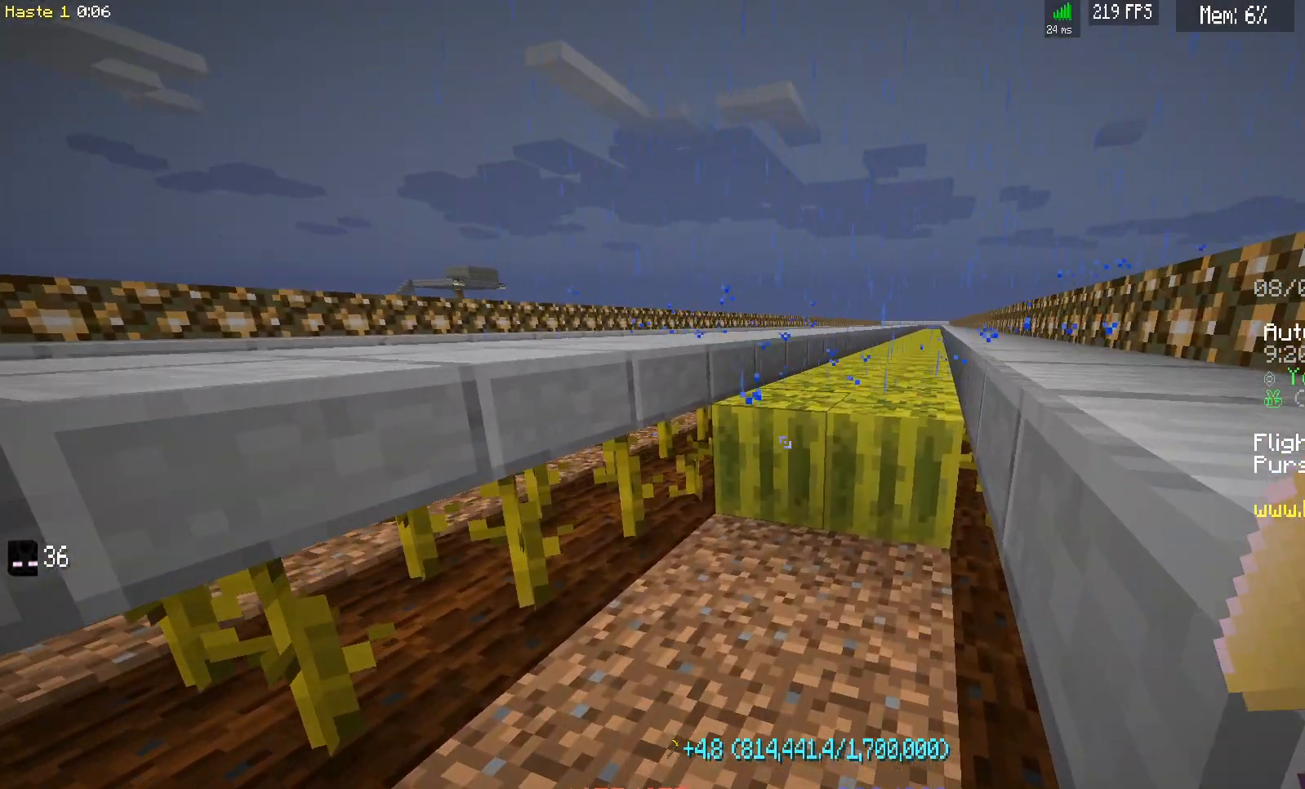
{"keys": ["d", "w"], "mouse": ["left"], "events": [[50, "d", "up"], [133, "mouse_left", "down"], [133, "w", "down"], [183, "d", "down"]]}
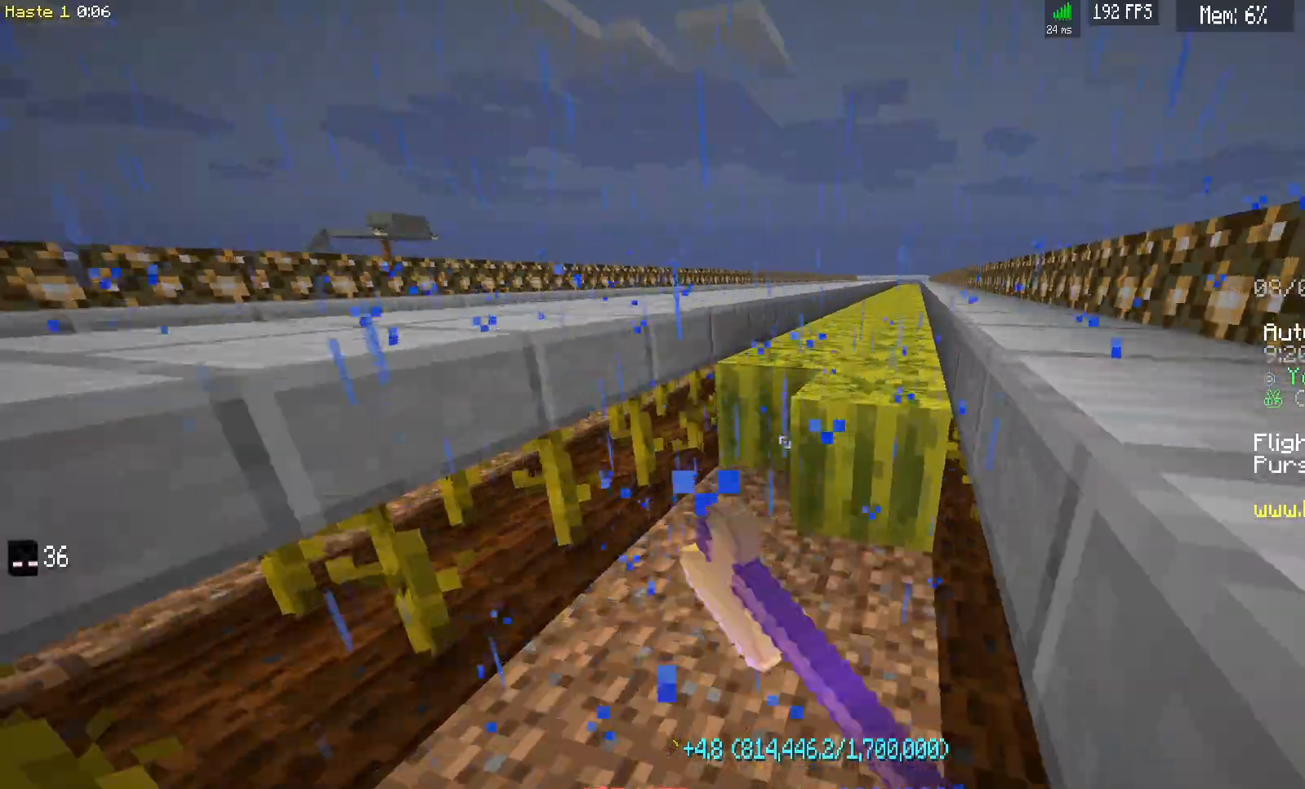
{"keys": ["d", "w"], "mouse": ["left"], "events": []}
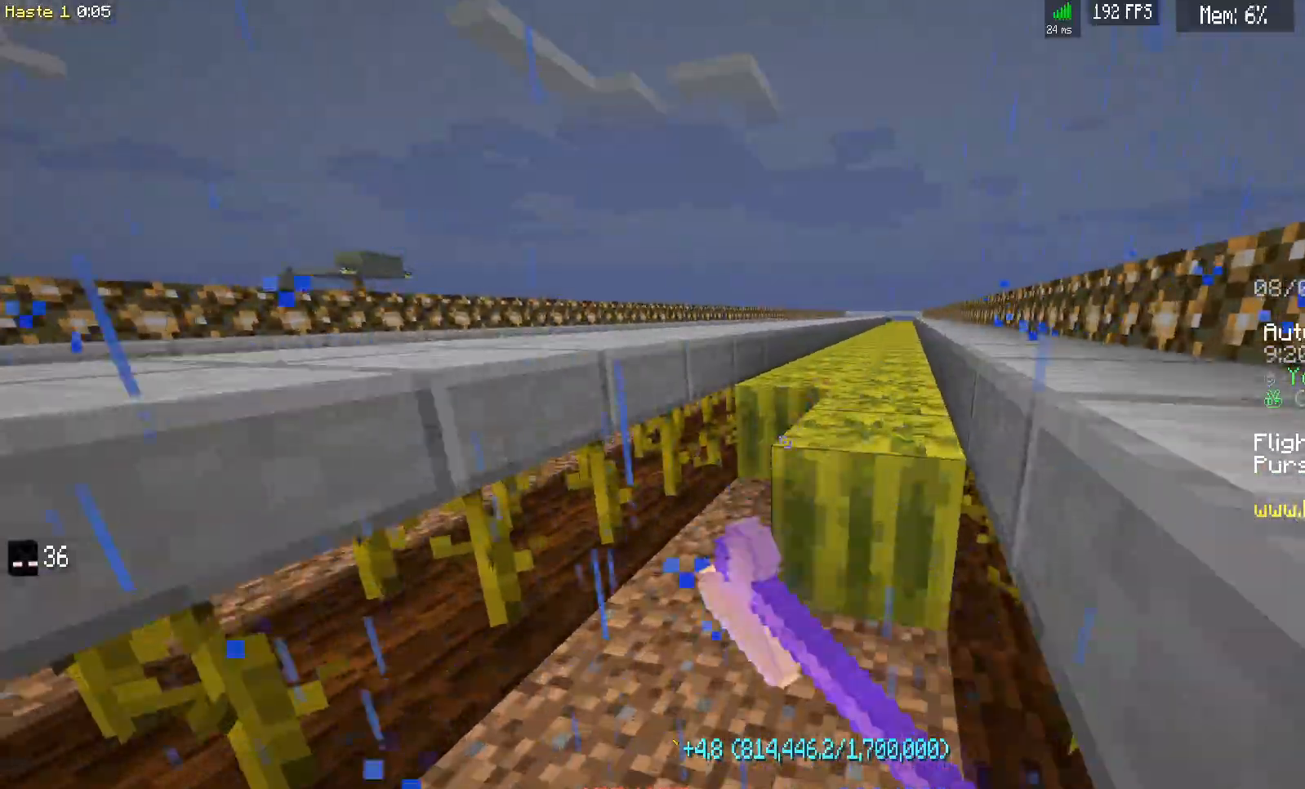
{"keys": ["d", "w"], "mouse": ["left"], "events": []}
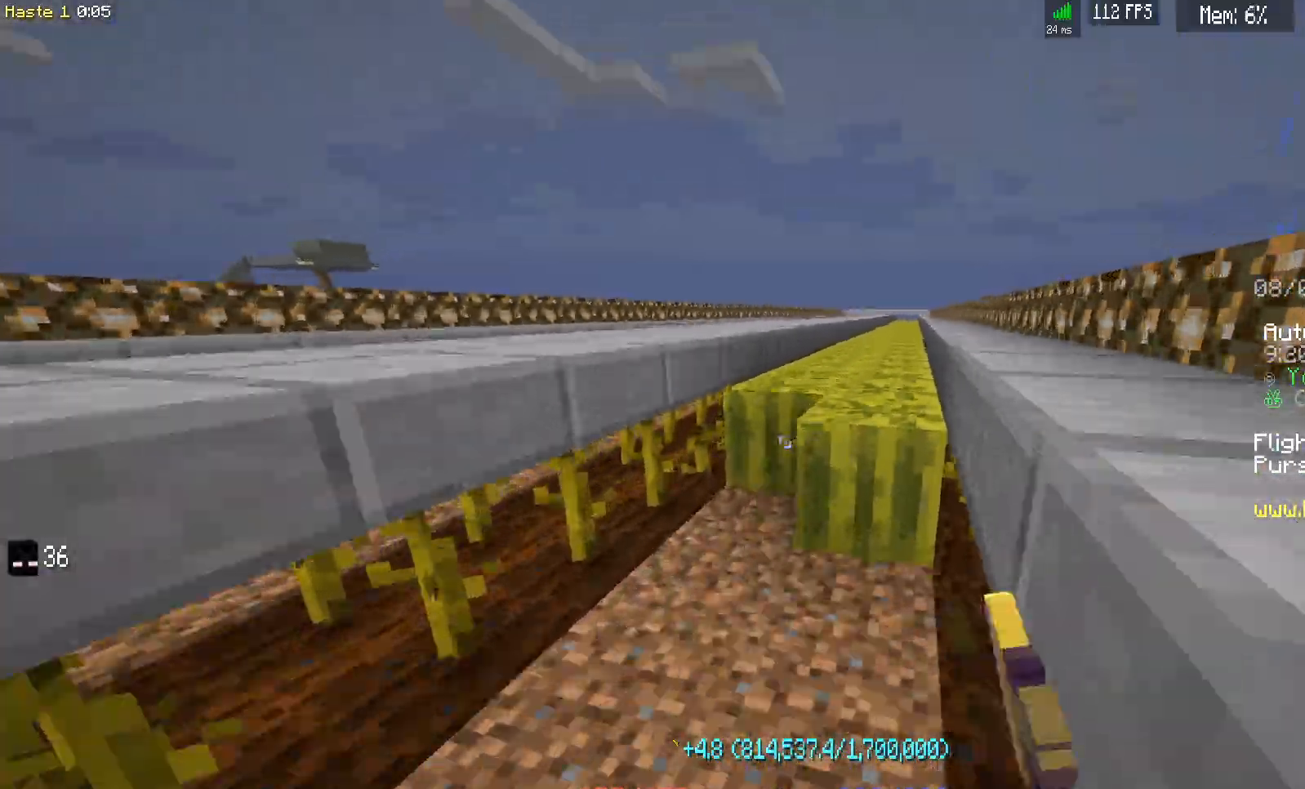
{"keys": ["d", "w"], "mouse": ["left"], "events": []}
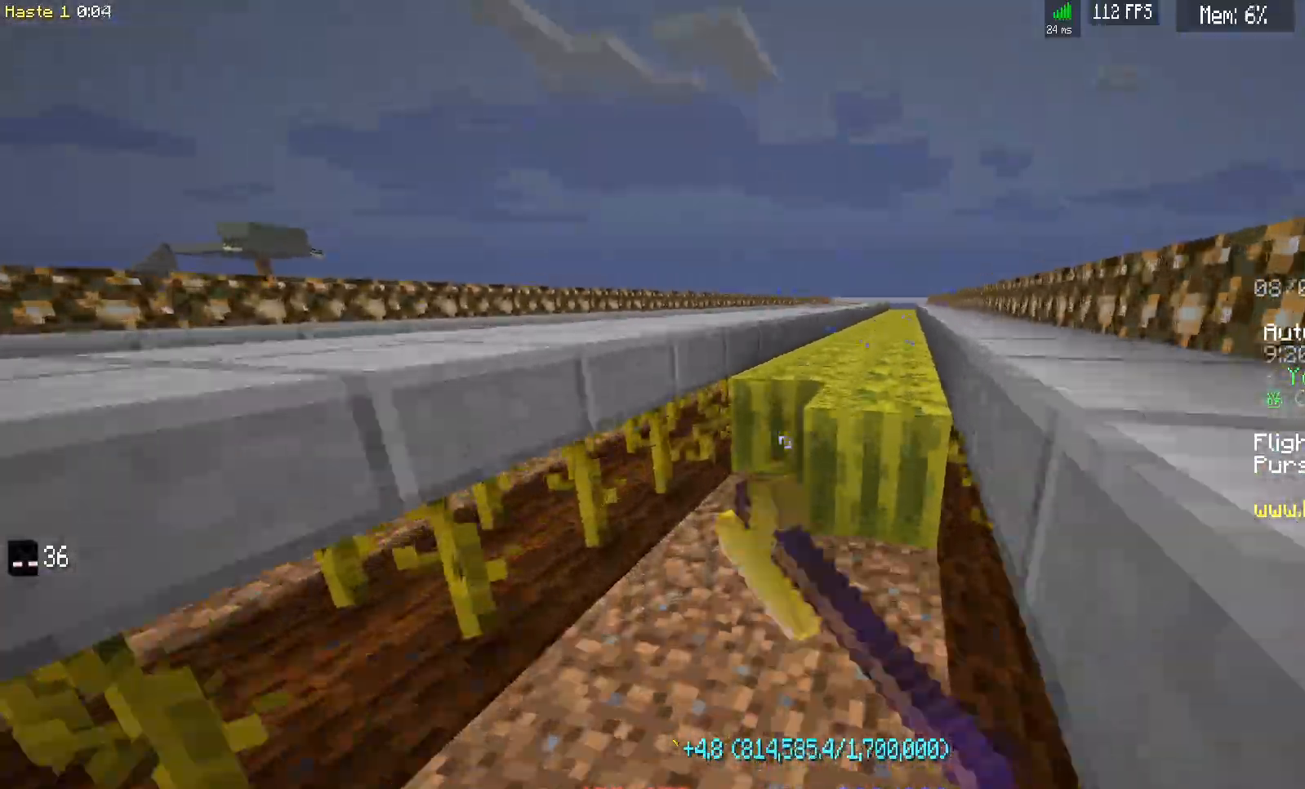
{"keys": ["d", "w"], "mouse": ["left"], "events": []}
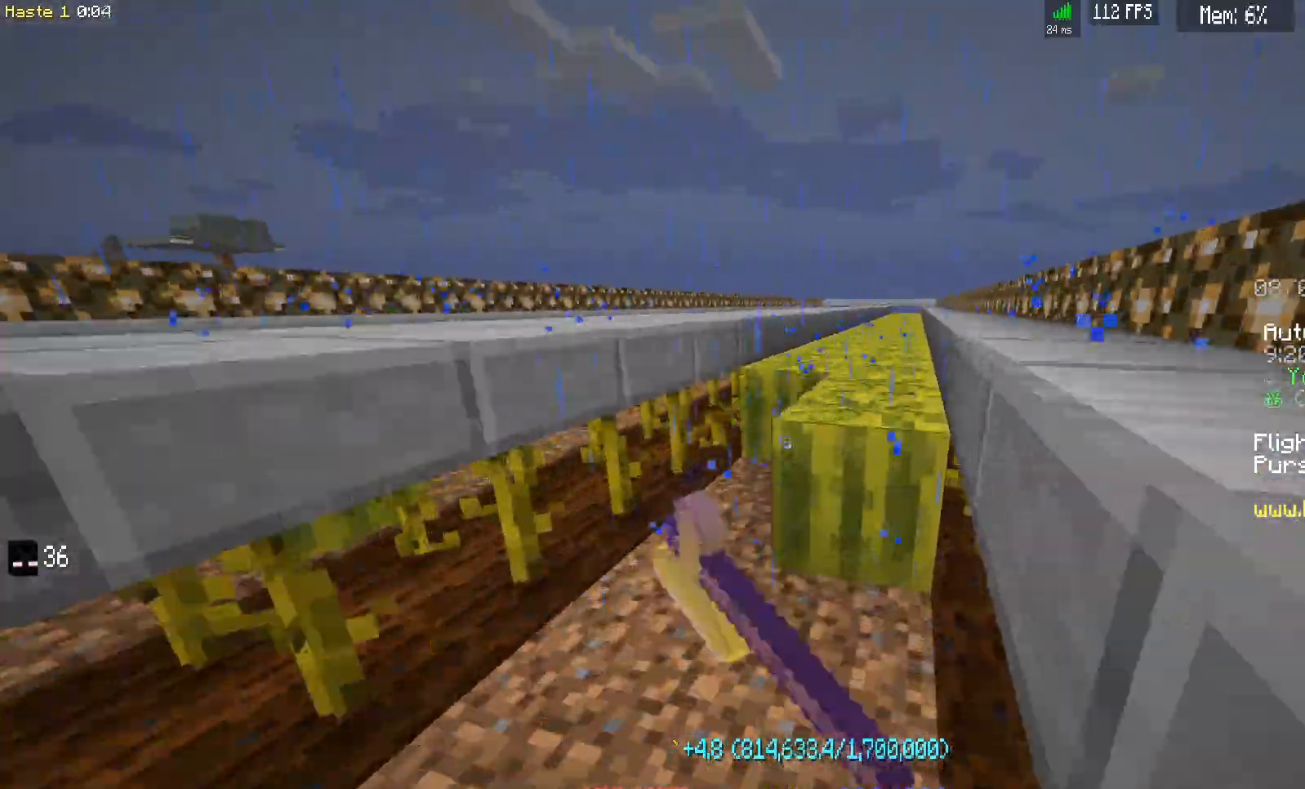
{"keys": ["d", "w"], "mouse": ["left"], "events": []}
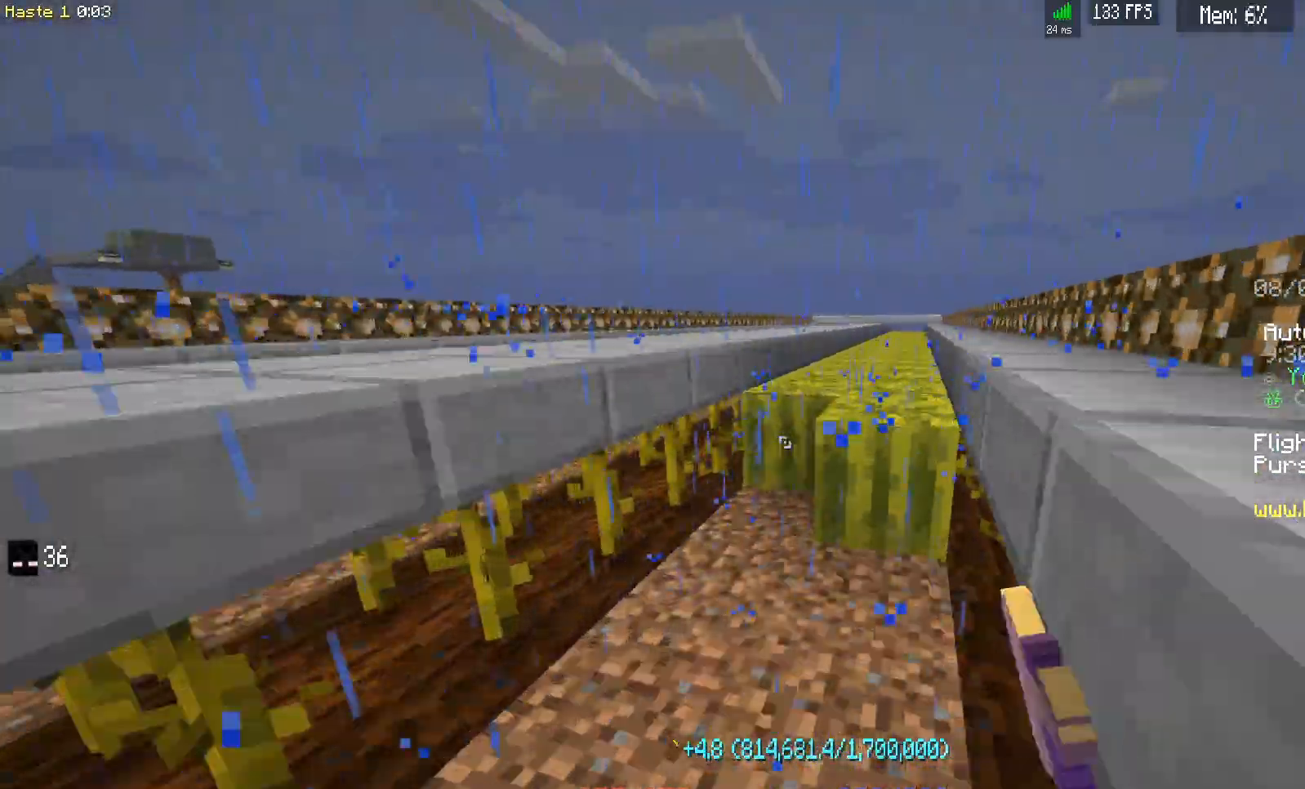
{"keys": ["d", "w"], "mouse": ["left"], "events": []}
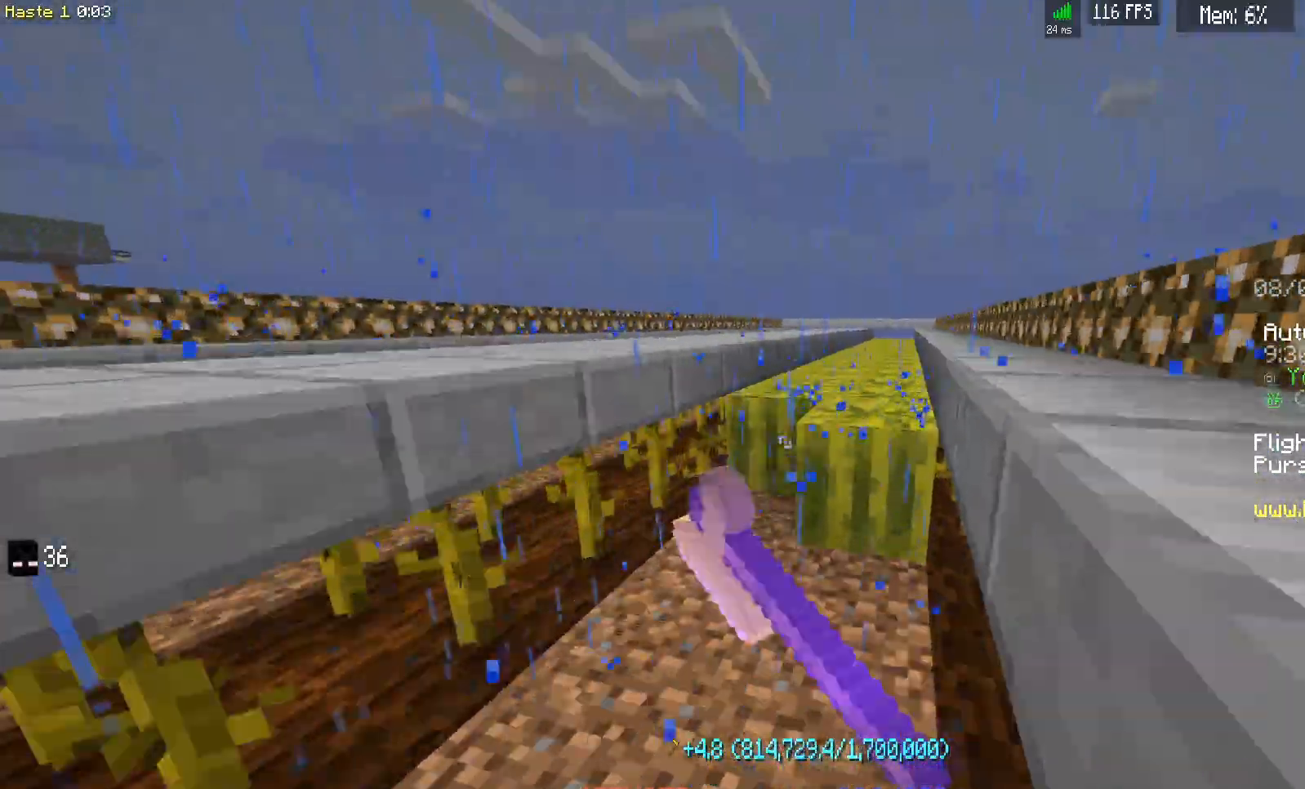
{"keys": ["d", "w"], "mouse": ["left"], "events": []}
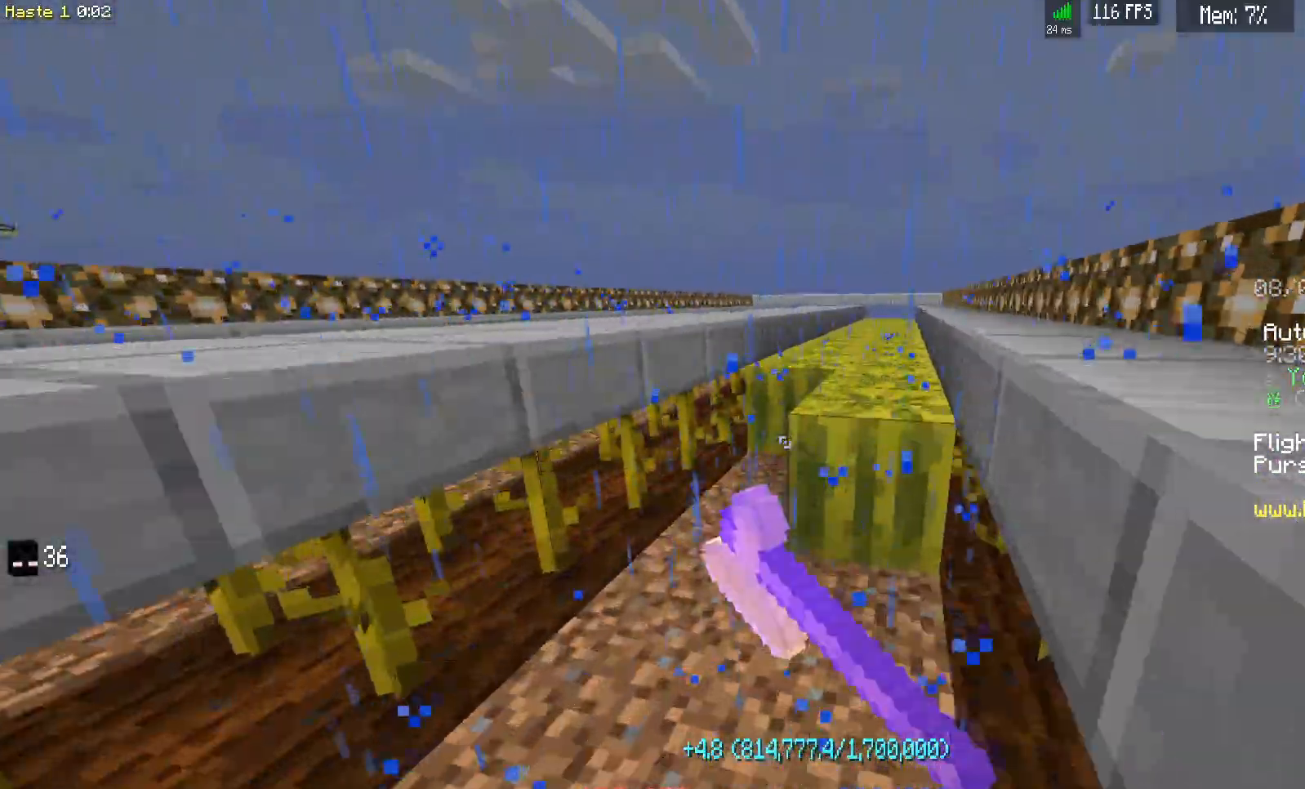
{"keys": ["d", "w"], "mouse": ["left"], "events": []}
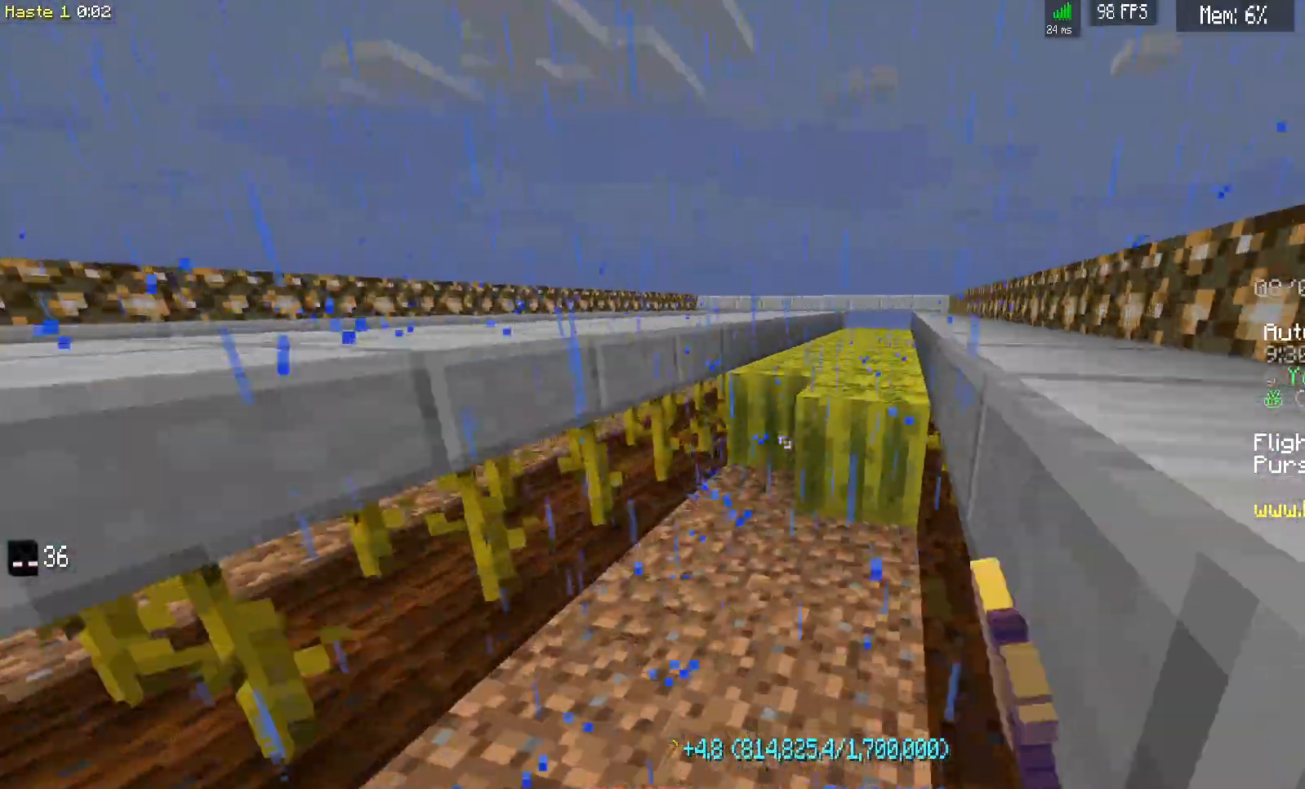
{"keys": ["d", "w"], "mouse": ["left"], "events": []}
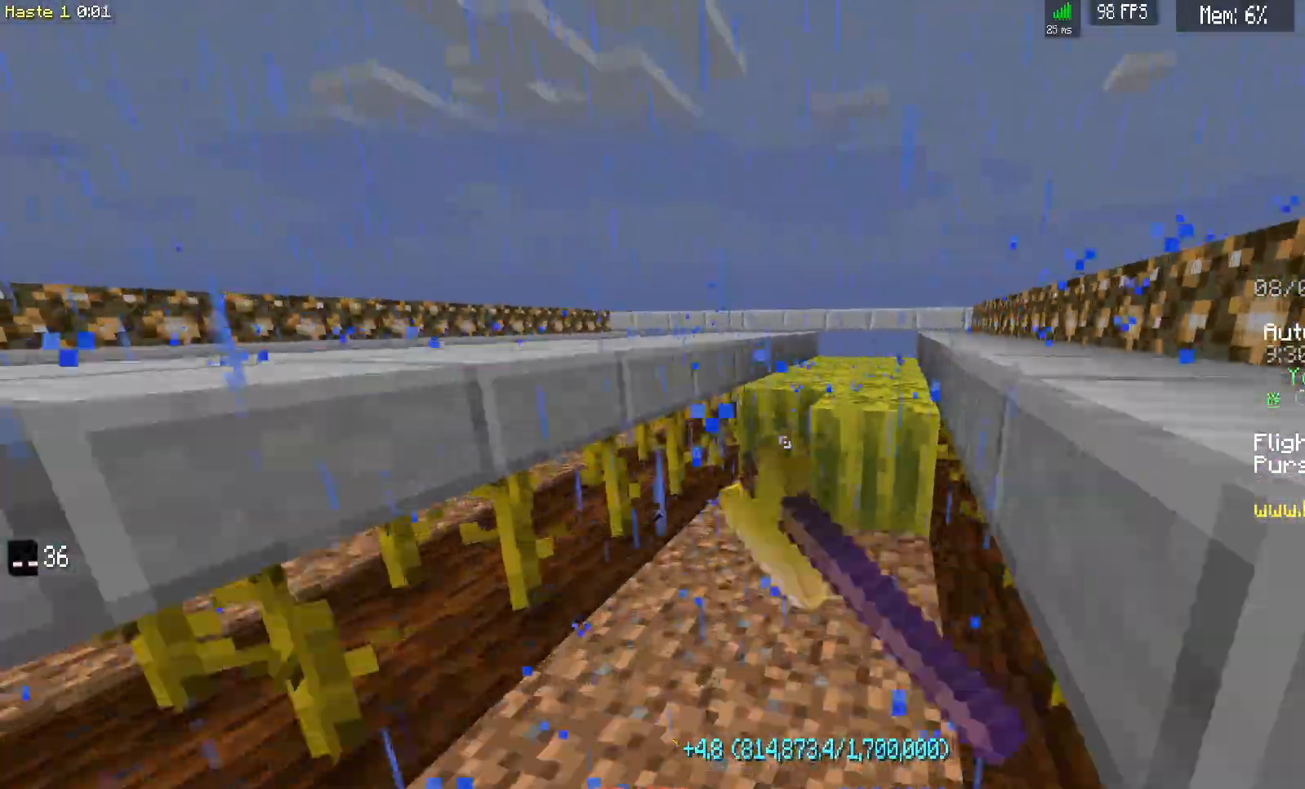
{"keys": ["d", "w"], "mouse": ["left"], "events": []}
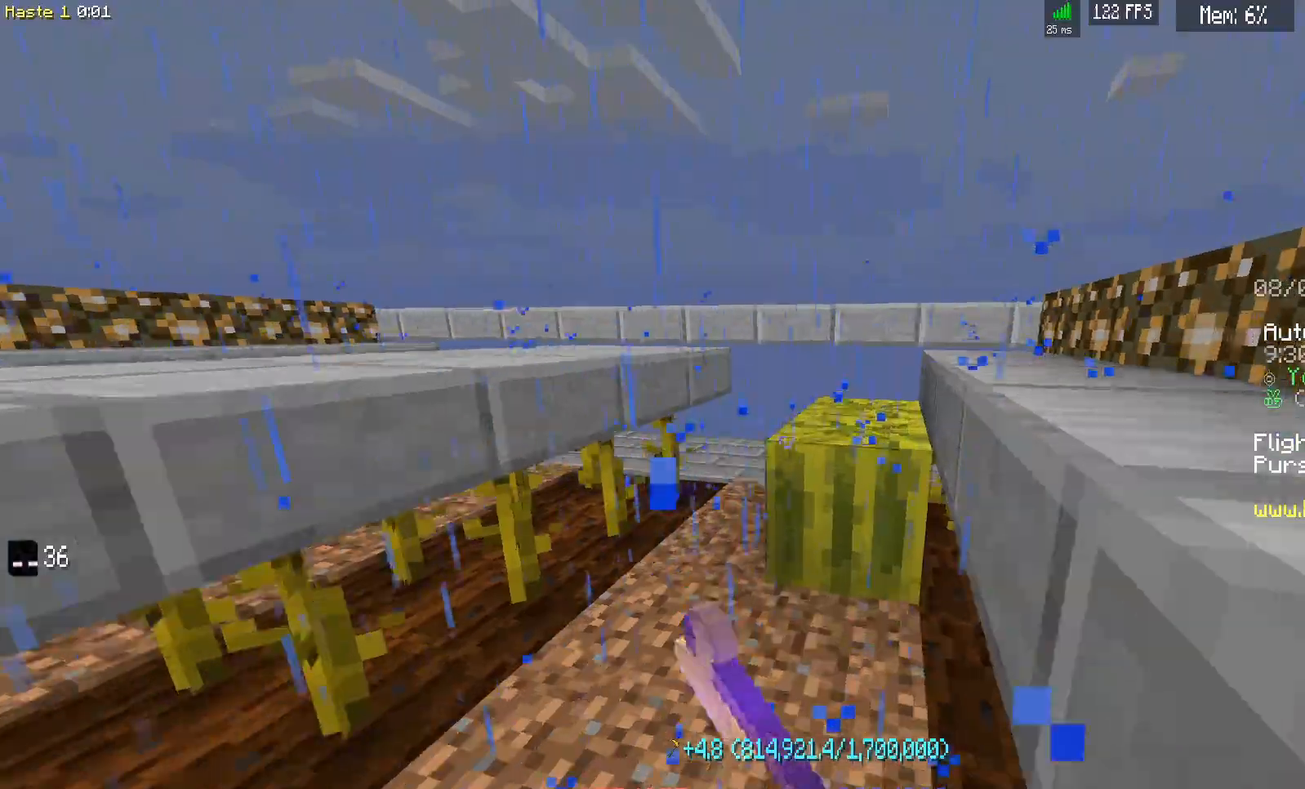
{"keys": [], "mouse": [], "events": [[433, "mouse_left", "up"], [483, "d", "up"], [483, "w", "up"]]}
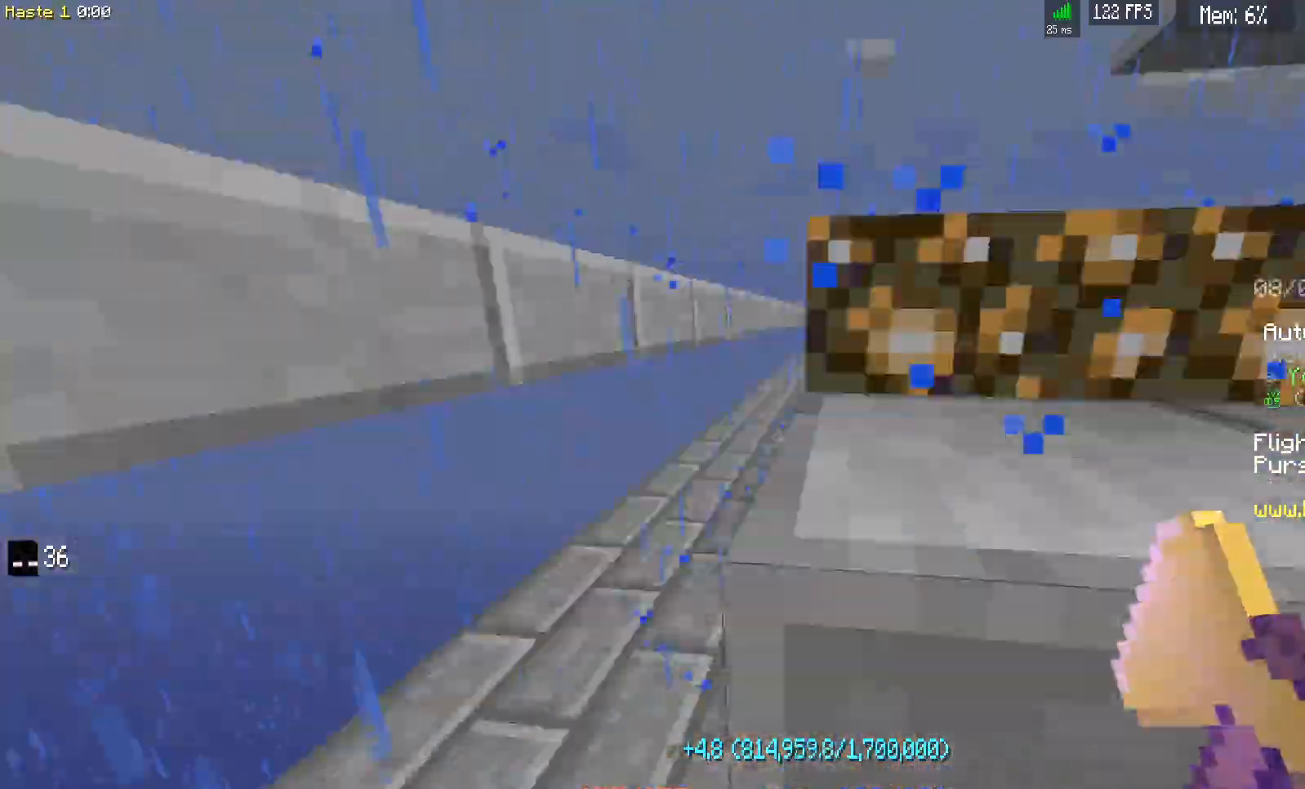
{"keys": ["a", "w"], "mouse": [], "events": [[33, "w", "down"], [283, "a", "down"]]}
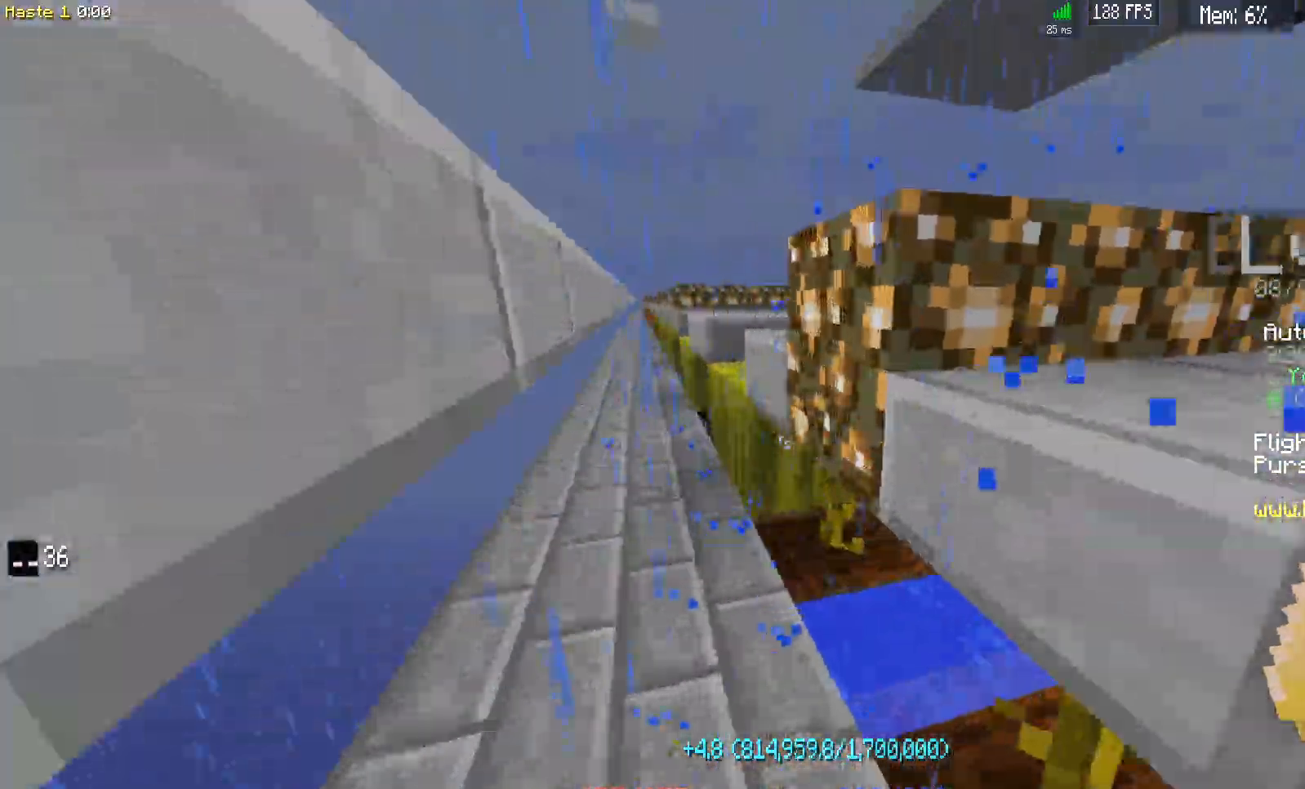
{"keys": [], "mouse": [], "events": [[400, "w", "up"], [467, "a", "up"]]}
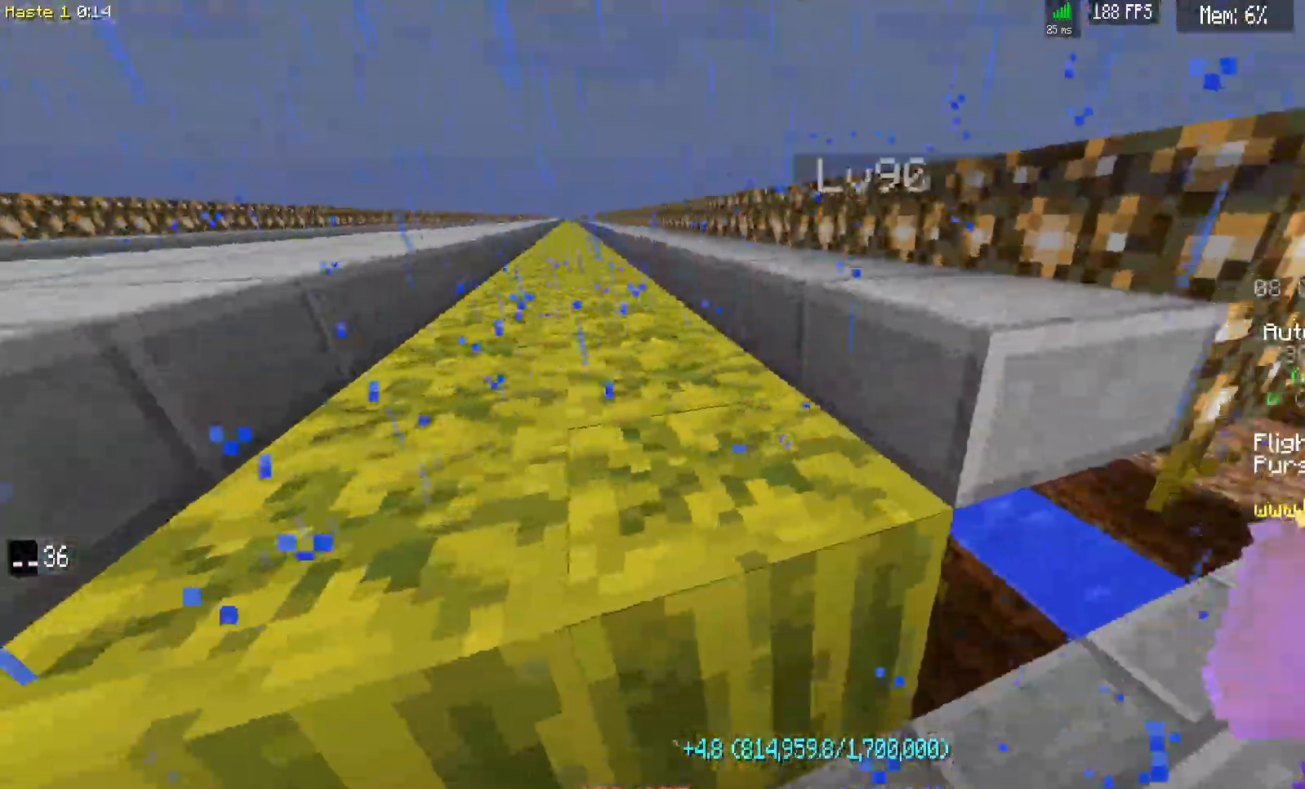
{"keys": [], "mouse": ["left"], "events": [[233, "mouse_left", "down"]]}
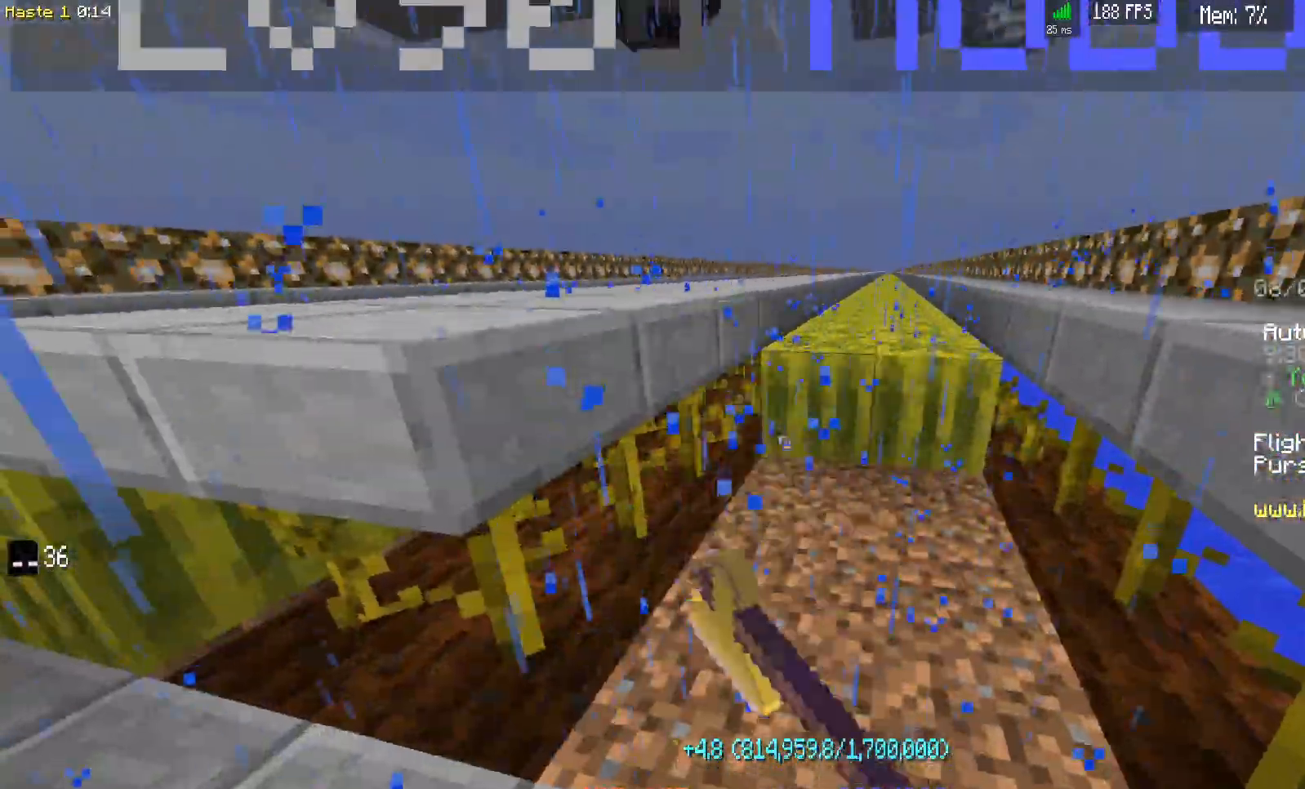
{"keys": ["d", "w"], "mouse": [], "events": [[283, "w", "down"], [333, "mouse_left", "up"], [383, "d", "down"]]}
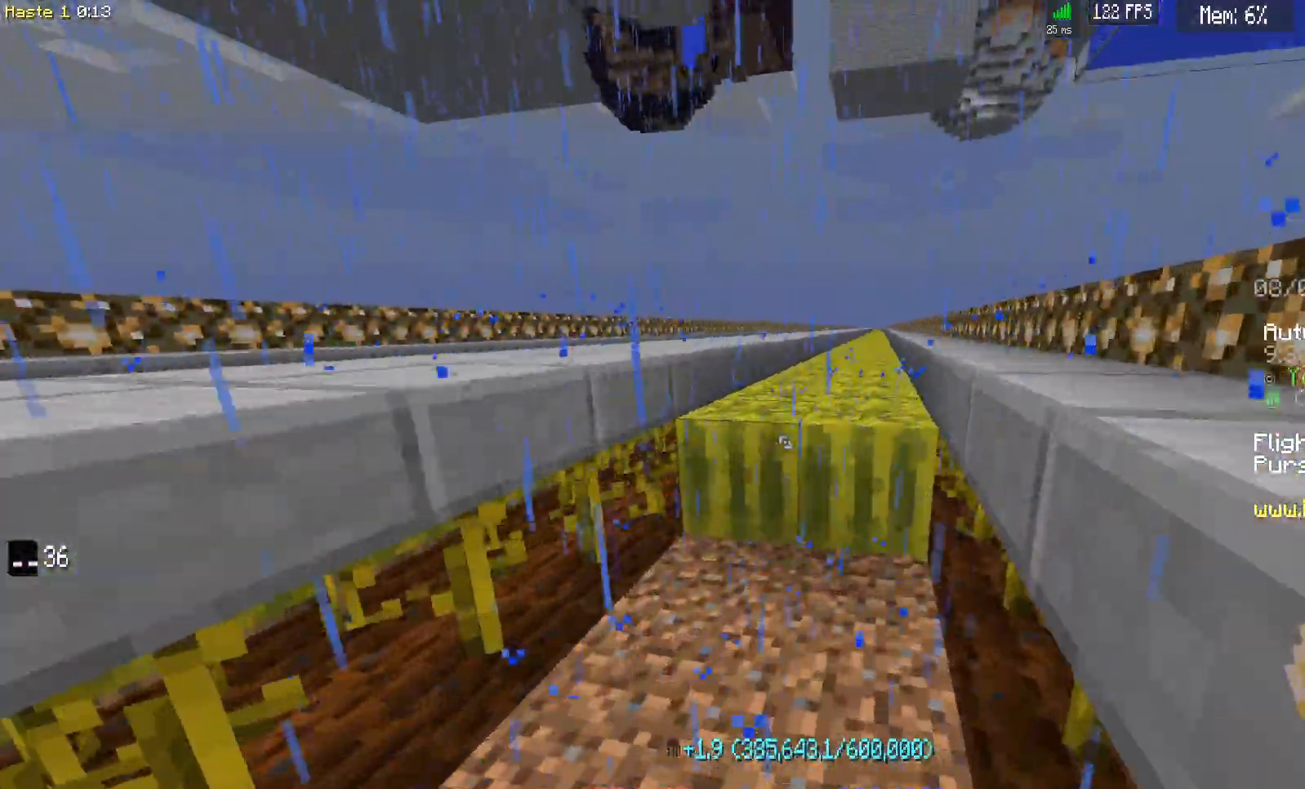
{"keys": [], "mouse": ["left"], "events": [[33, "d", "up"], [33, "w", "up"], [200, "mouse_left", "down"]]}
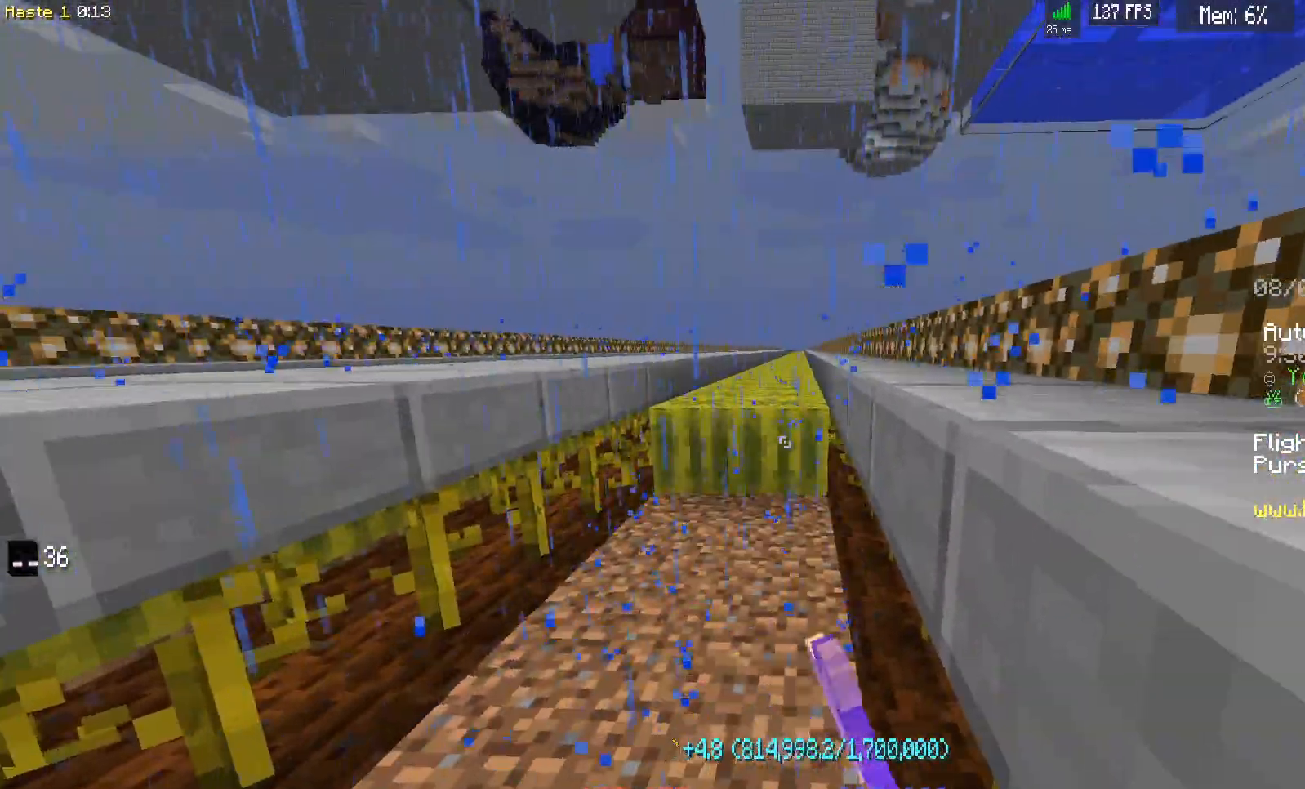
{"keys": ["d", "w"], "mouse": ["left"], "events": [[83, "d", "down"], [83, "w", "down"], [133, "mouse_left", "up"], [283, "d", "up"], [283, "w", "up"], [450, "d", "down"], [450, "mouse_left", "down"], [450, "w", "down"]]}
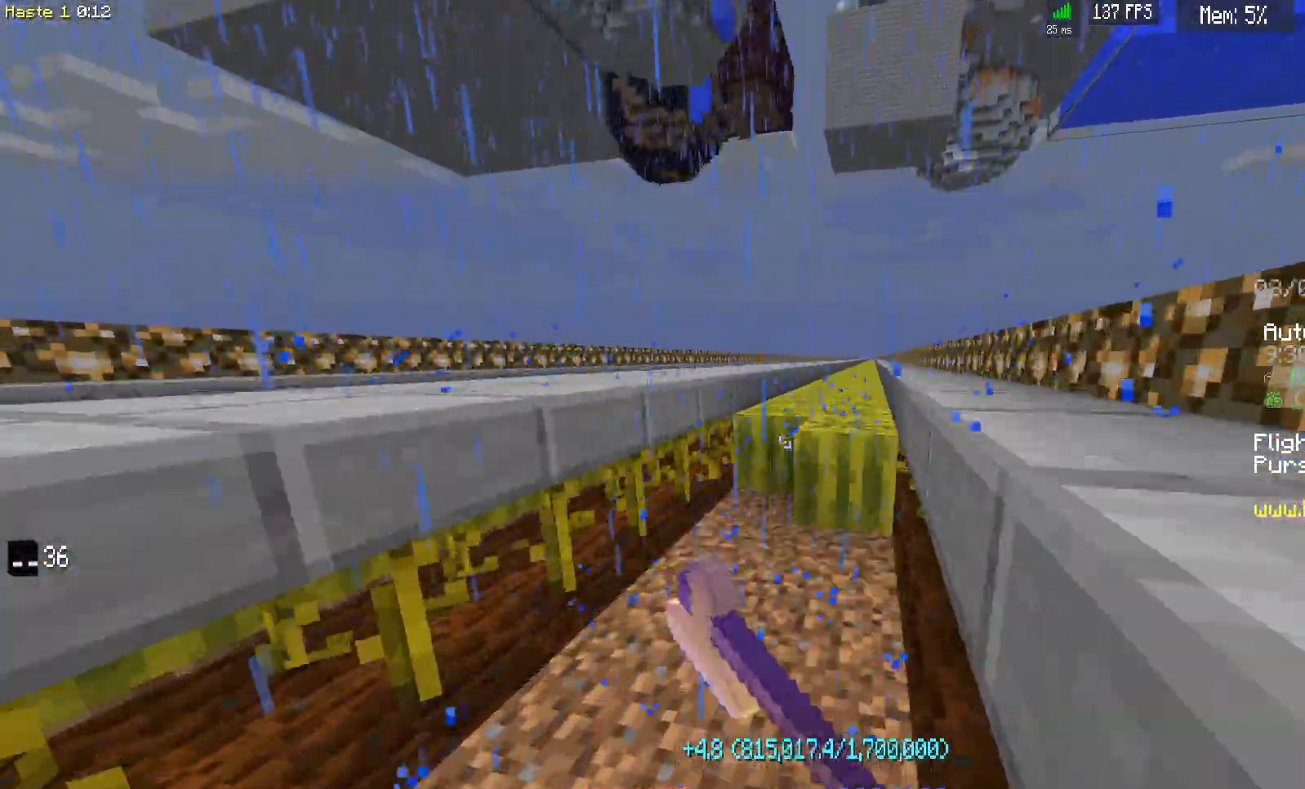
{"keys": ["d", "w"], "mouse": ["left"], "events": []}
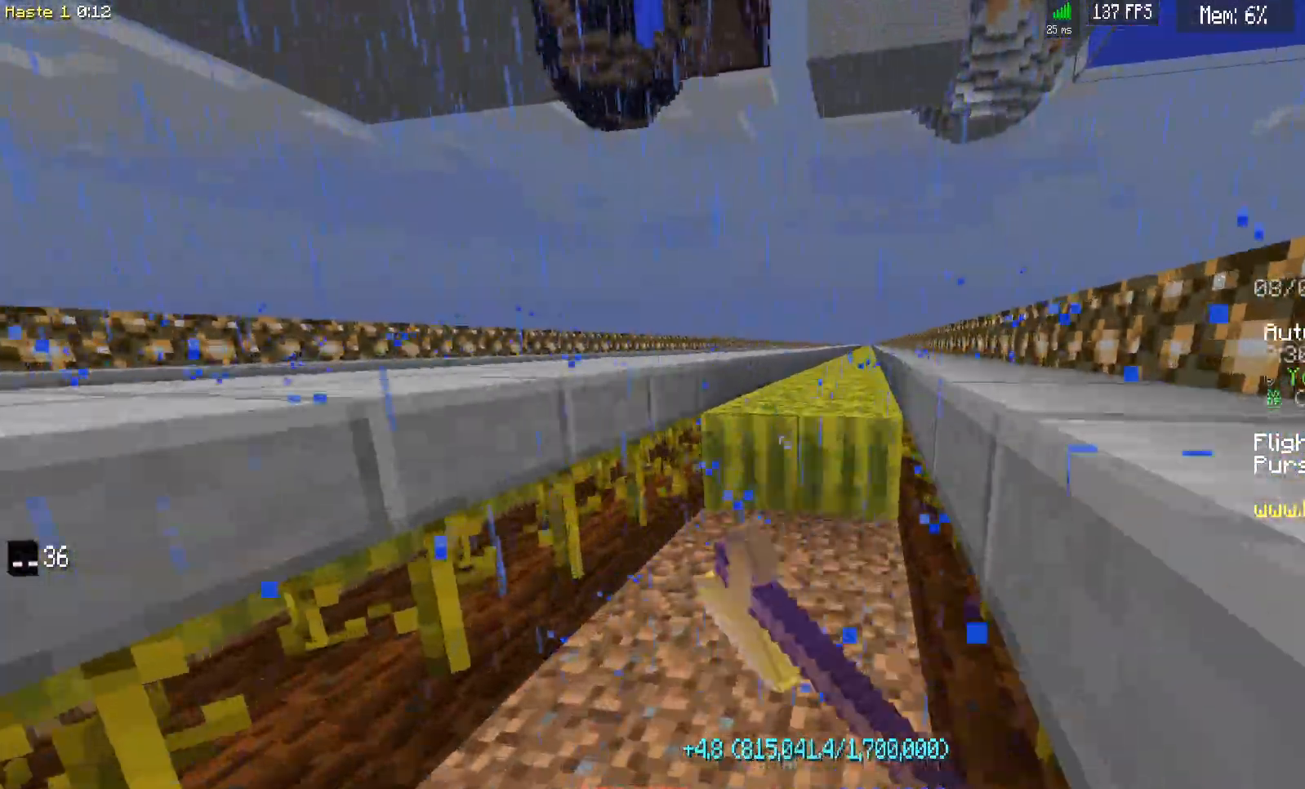
{"keys": ["d", "w"], "mouse": ["left"], "events": []}
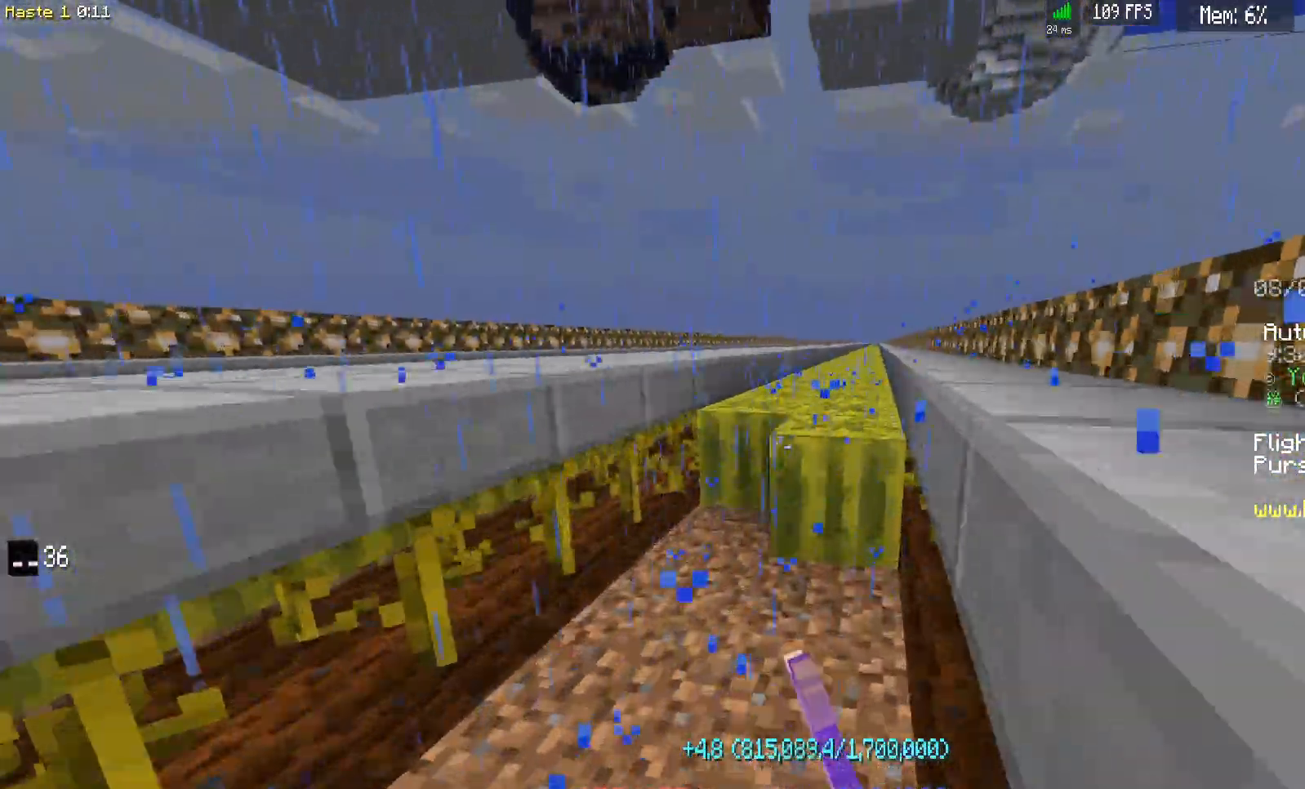
{"keys": ["d", "w"], "mouse": ["left"], "events": []}
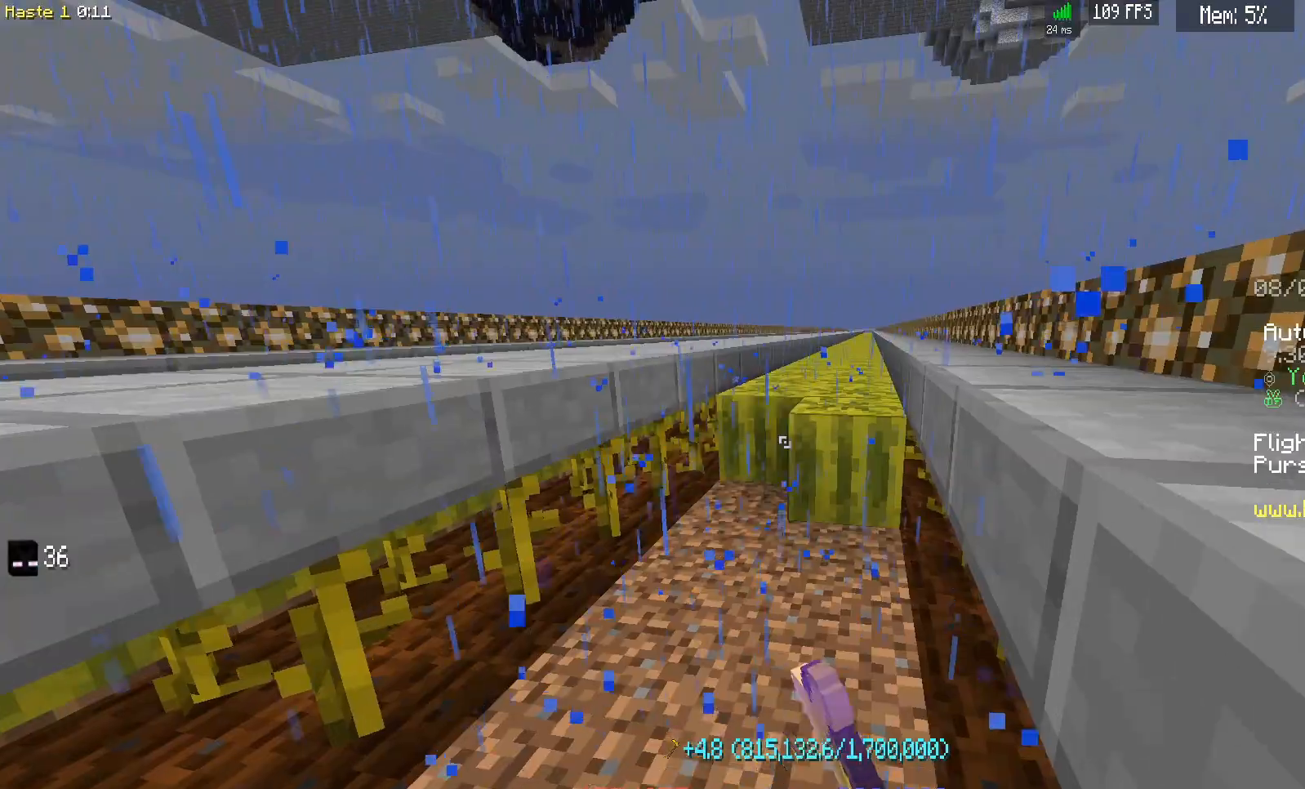
{"keys": ["d", "w"], "mouse": ["left"], "events": []}